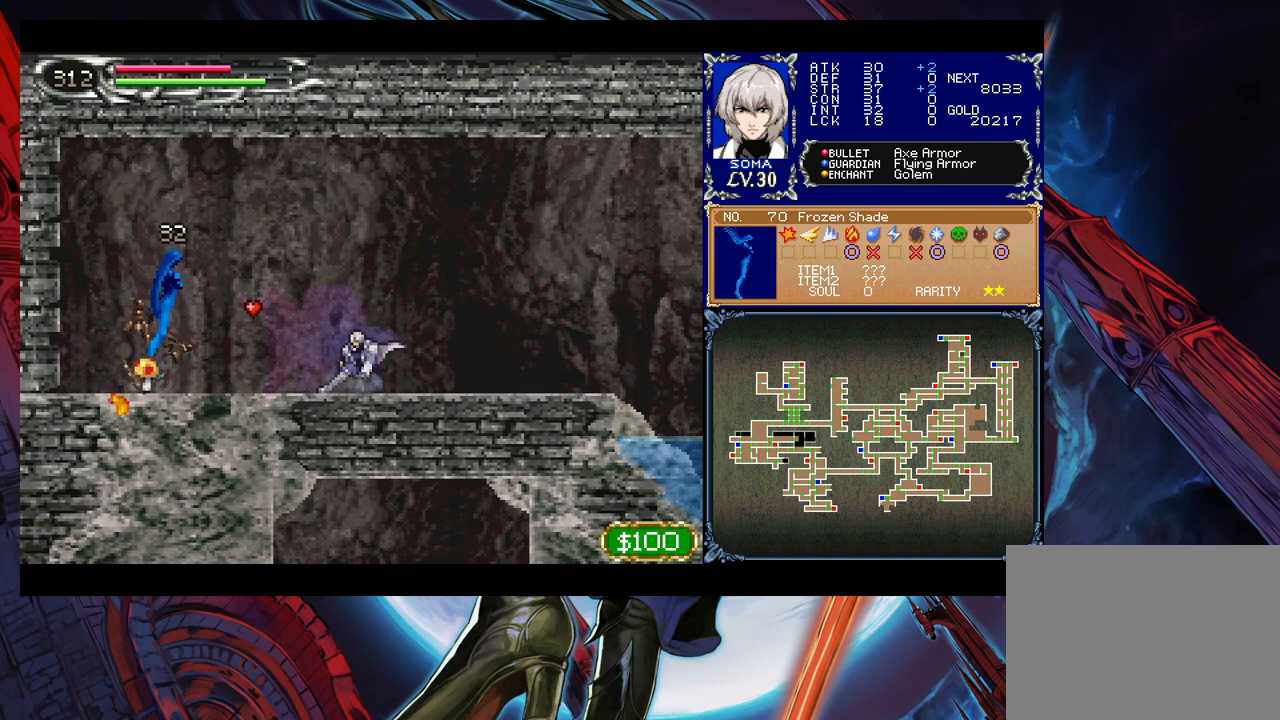
Gameplay with a controller (Xbox layout); each line is a JSON object with the inputs held at the frame after it. "events" lists button and stick changes between this image and that frame as [ms after this image, input, new state], when the widget could be followed in between. Not read: L2 L3 R2 R3 right_stick.
{"buttons": [], "left_stick": "left", "events": [[17, "A", "down"], [100, "A", "up"], [200, "left_stick", "left"]]}
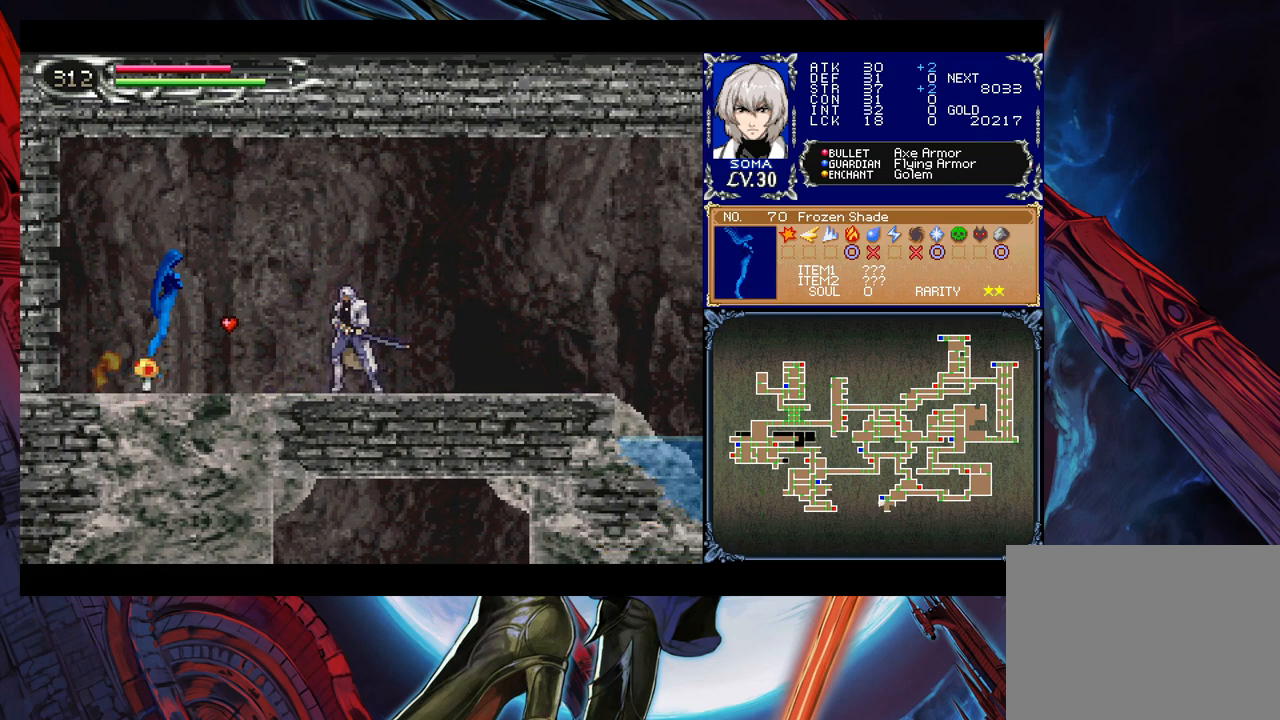
{"buttons": ["Y"], "left_stick": "left", "events": [[267, "A", "down"], [350, "A", "up"], [350, "left_stick", "down-left"], [467, "Y", "down"], [467, "left_stick", "left"]]}
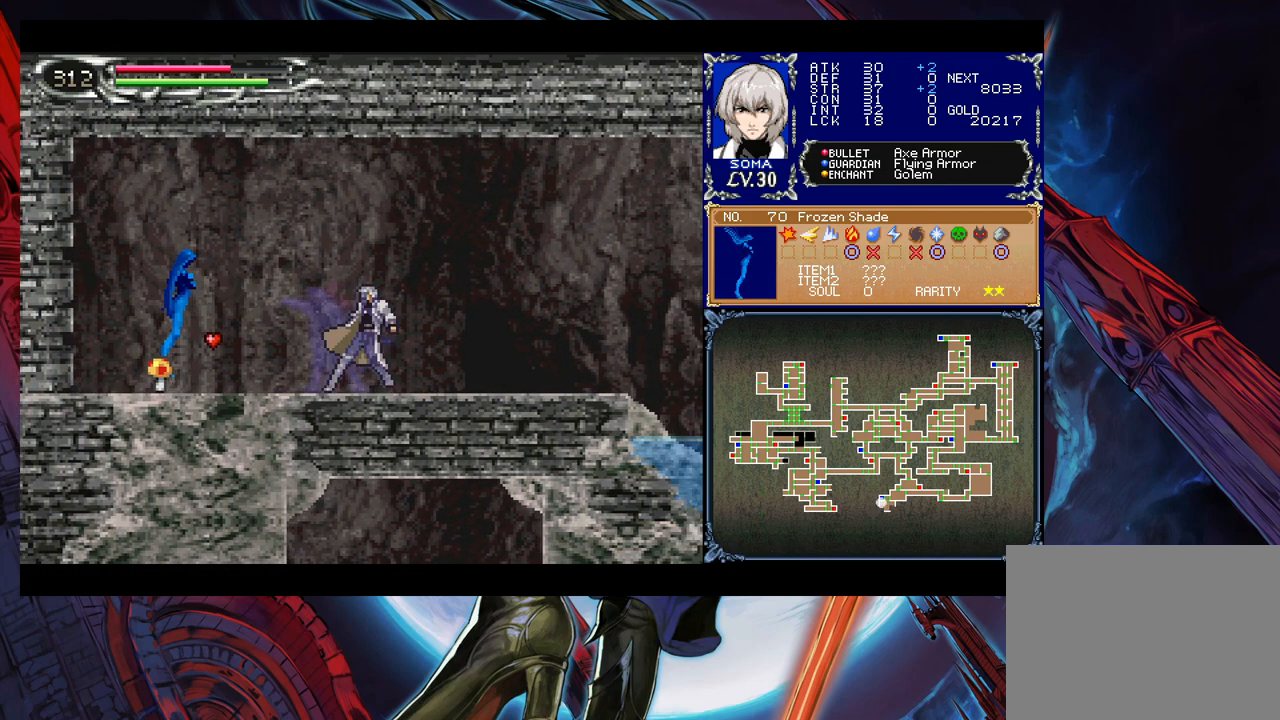
{"buttons": [], "left_stick": "left", "events": [[17, "Y", "up"], [200, "A", "down"], [250, "A", "up"]]}
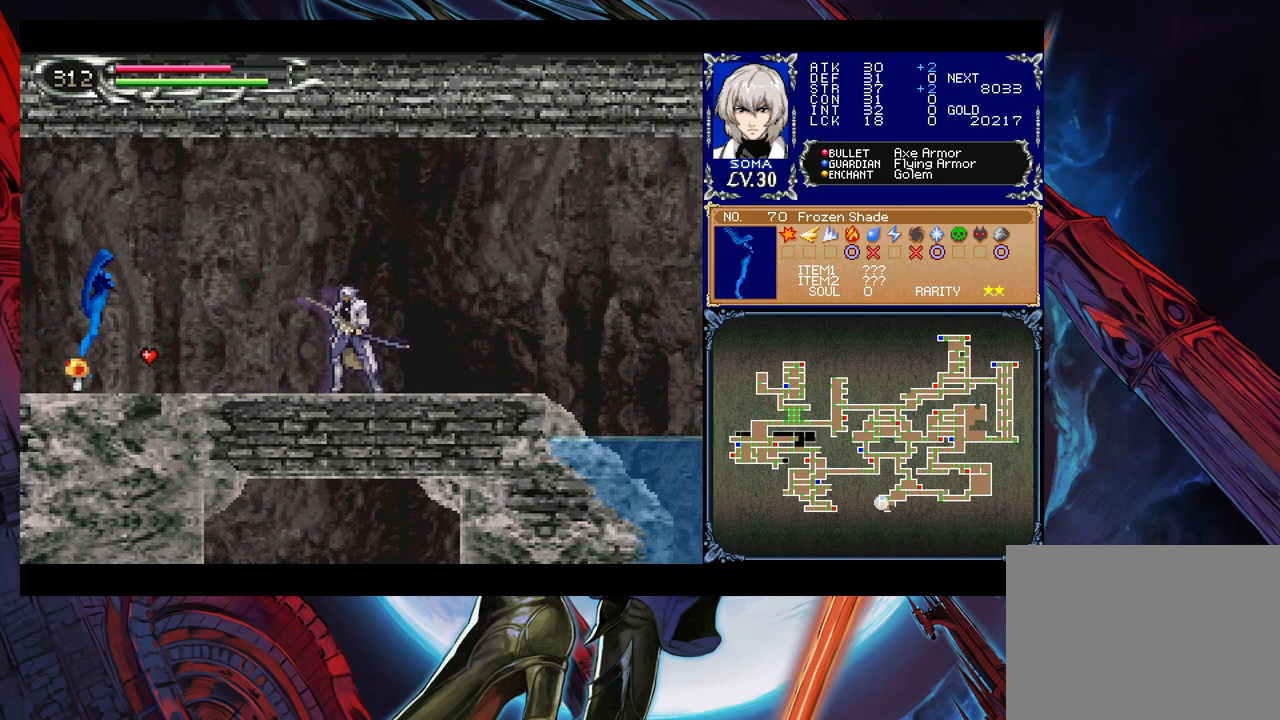
{"buttons": ["B"], "left_stick": "up-left", "events": [[450, "left_stick", "up-left"], [467, "B", "down"]]}
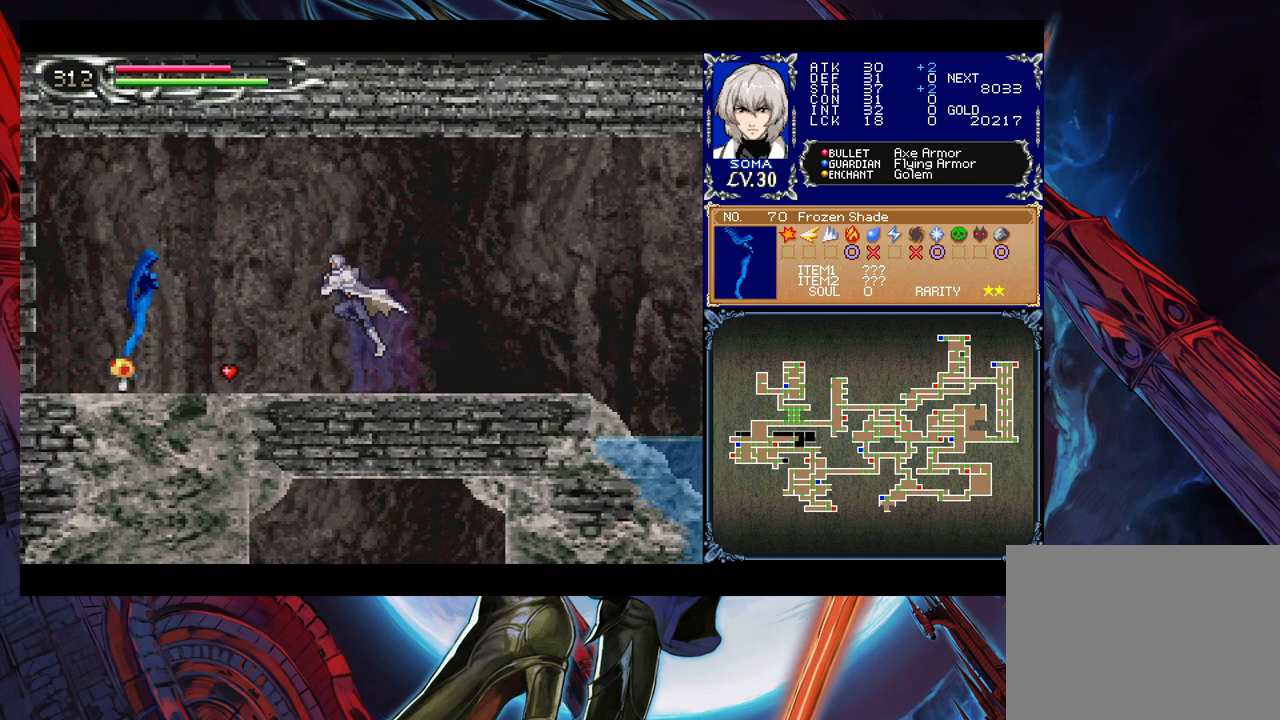
{"buttons": [], "left_stick": "left", "events": [[17, "A", "down"], [17, "B", "up"], [100, "A", "up"], [150, "left_stick", "left"], [367, "B", "down"], [400, "B", "up"], [417, "A", "down"], [450, "A", "up"]]}
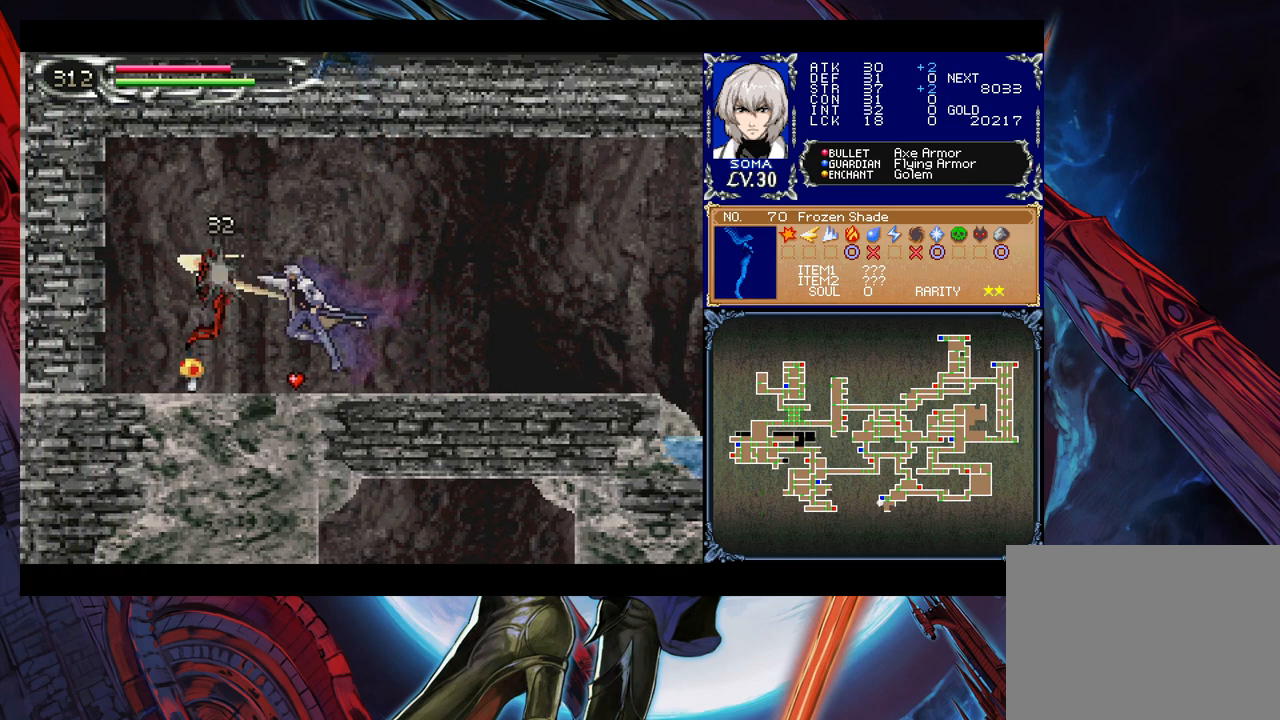
{"buttons": ["A"], "left_stick": "center", "events": [[67, "left_stick", "center"], [167, "B", "down"], [200, "A", "down"], [200, "B", "up"], [250, "A", "up"], [450, "B", "down"], [467, "A", "down"], [467, "B", "up"]]}
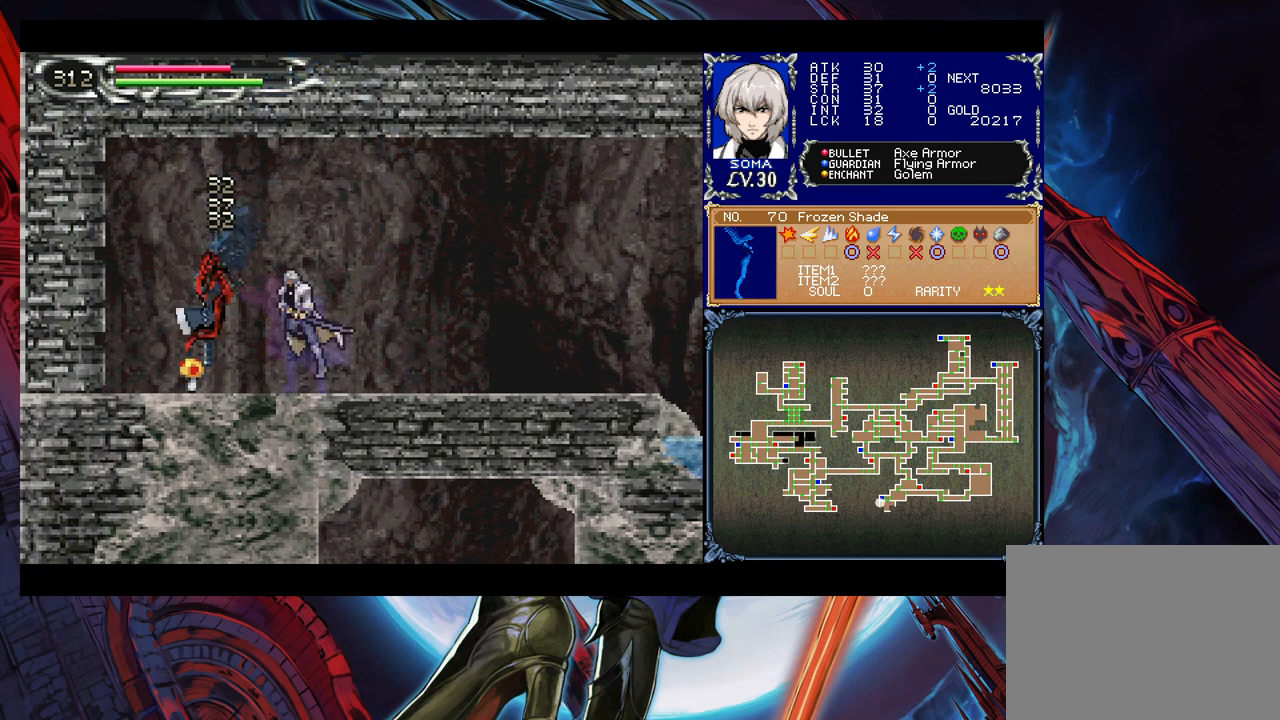
{"buttons": [], "left_stick": "left", "events": [[17, "A", "up"], [217, "A", "down"], [300, "A", "up"], [317, "left_stick", "left"]]}
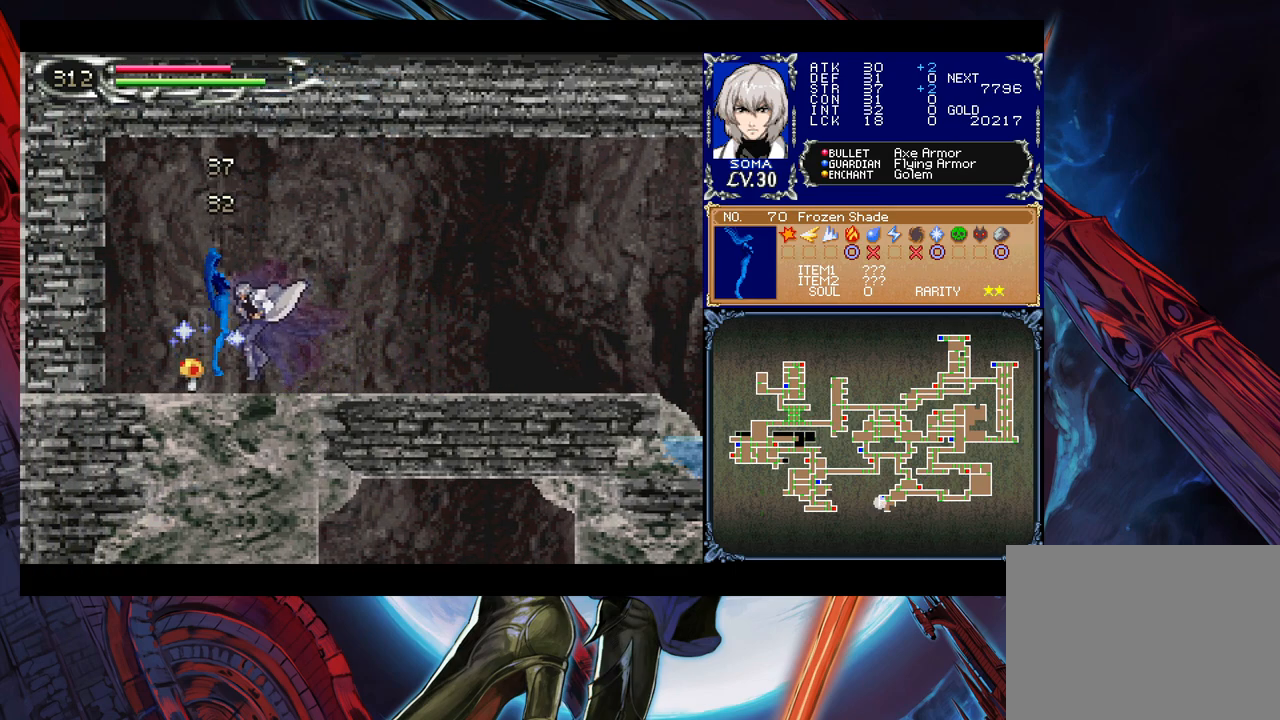
{"buttons": ["B"], "left_stick": "down-right", "events": [[200, "Y", "down"], [250, "B", "down"], [267, "Y", "up"], [267, "left_stick", "right"], [300, "B", "up"], [317, "left_stick", "down-right"], [350, "B", "down"], [417, "B", "up"], [467, "B", "down"]]}
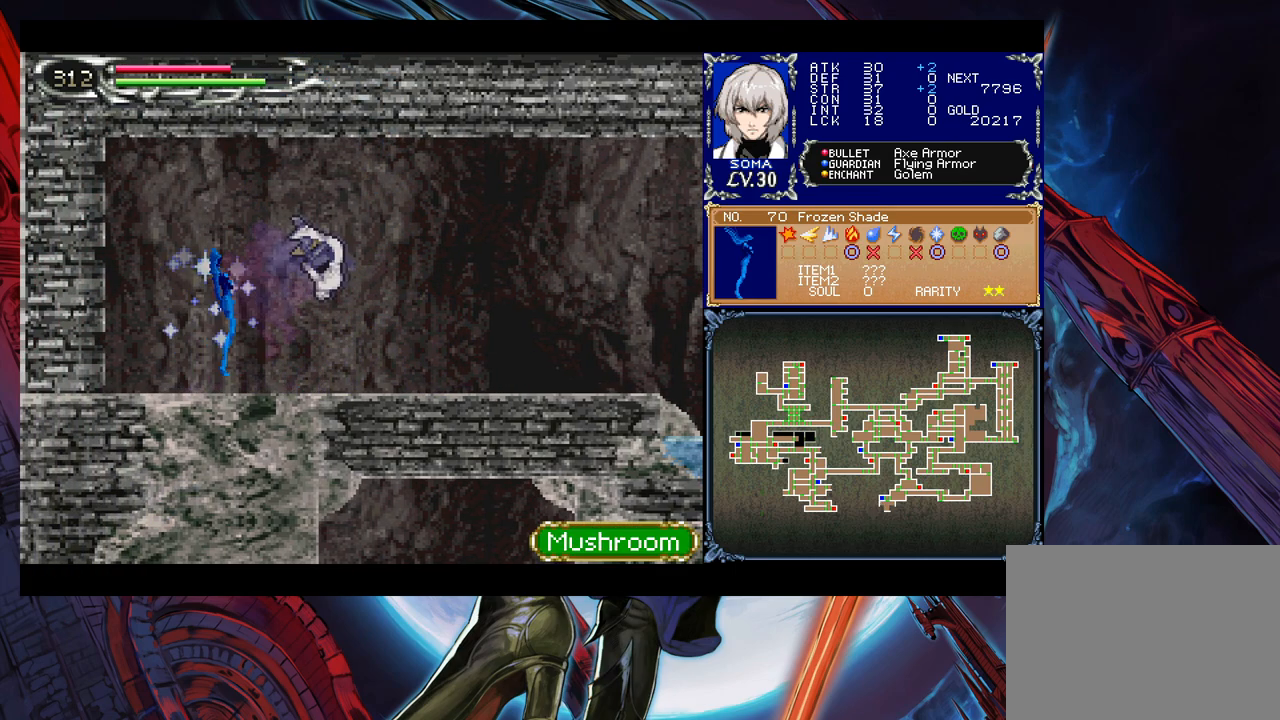
{"buttons": [], "left_stick": "down-right", "events": [[17, "B", "up"], [100, "left_stick", "left"], [117, "Y", "down"], [167, "B", "down"], [167, "Y", "up"], [217, "B", "up"], [217, "left_stick", "down-right"], [267, "B", "down"], [350, "B", "up"], [400, "B", "down"], [450, "B", "up"]]}
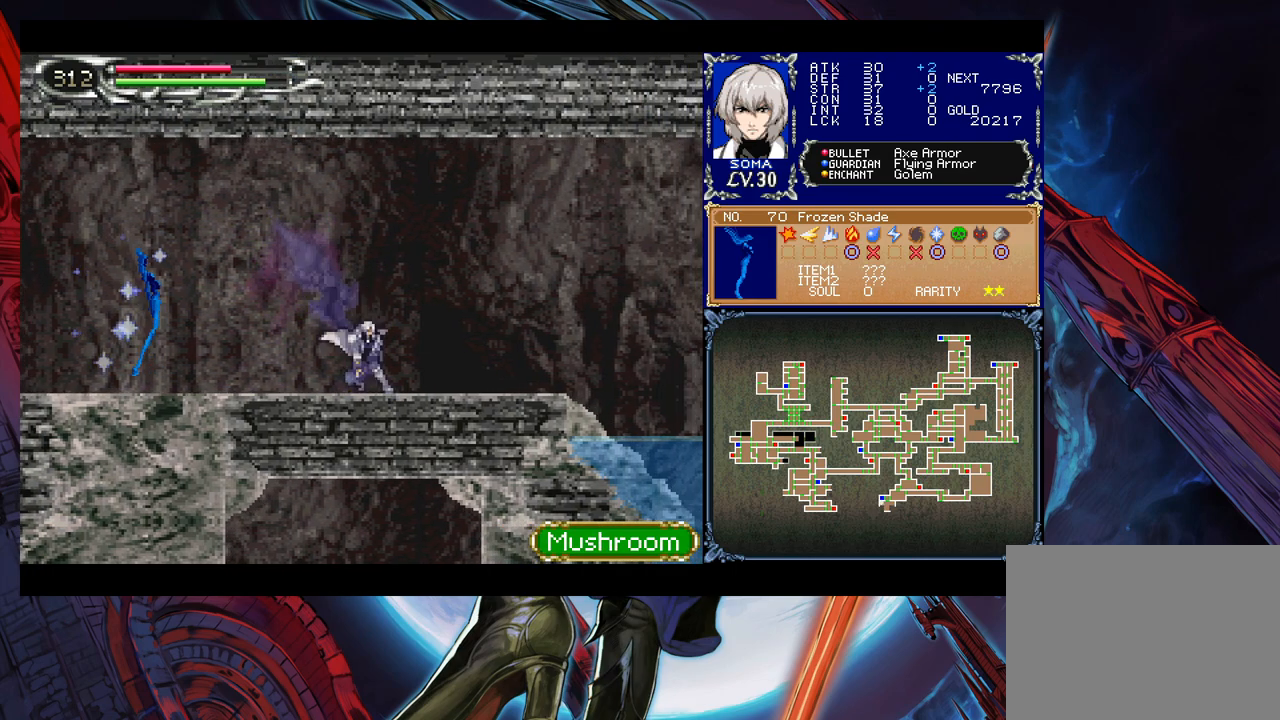
{"buttons": ["Y"], "left_stick": "left", "events": [[17, "Y", "down"], [17, "left_stick", "up-left"], [67, "B", "down"], [100, "Y", "up"], [150, "B", "up"], [150, "left_stick", "down-right"], [200, "B", "down"], [267, "B", "up"], [317, "B", "down"], [400, "B", "up"], [467, "Y", "down"], [467, "left_stick", "left"]]}
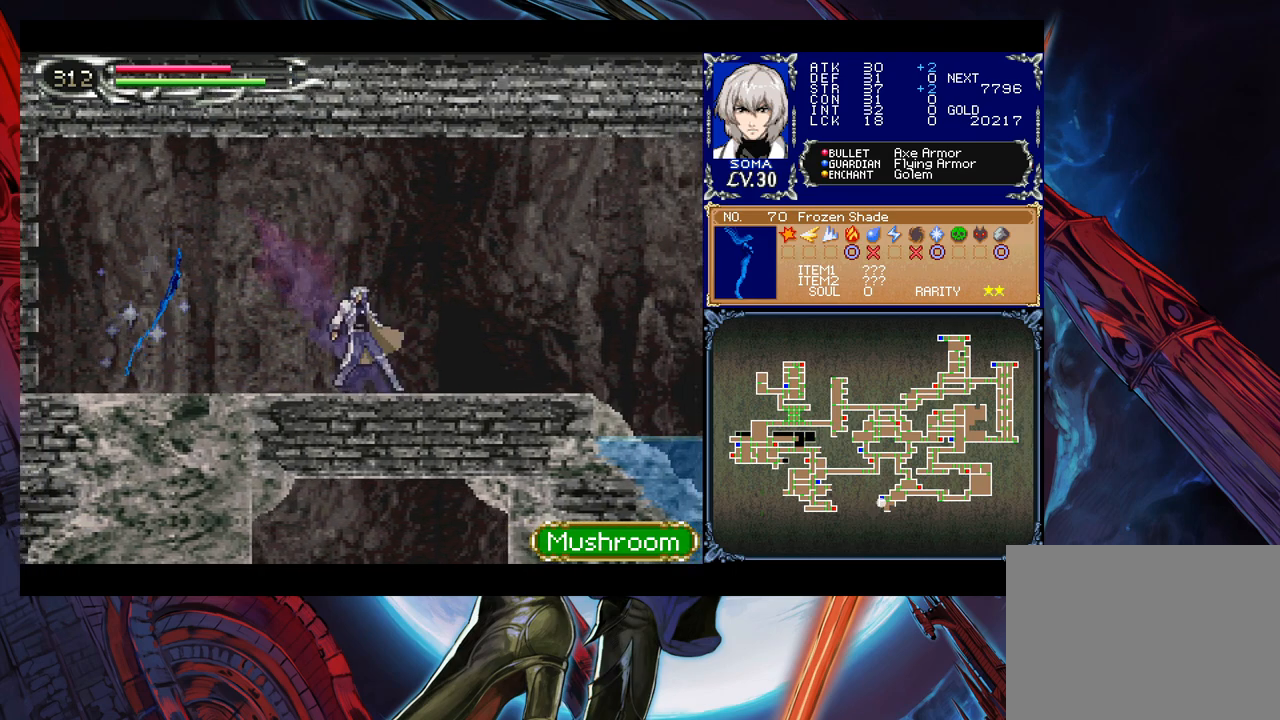
{"buttons": ["B"], "left_stick": "left", "events": [[17, "B", "down"], [50, "Y", "up"], [67, "left_stick", "down-right"], [117, "B", "up"], [167, "B", "down"], [217, "B", "up"], [267, "B", "down"], [317, "B", "up"], [400, "Y", "down"], [400, "left_stick", "left"], [467, "B", "down"], [467, "Y", "up"]]}
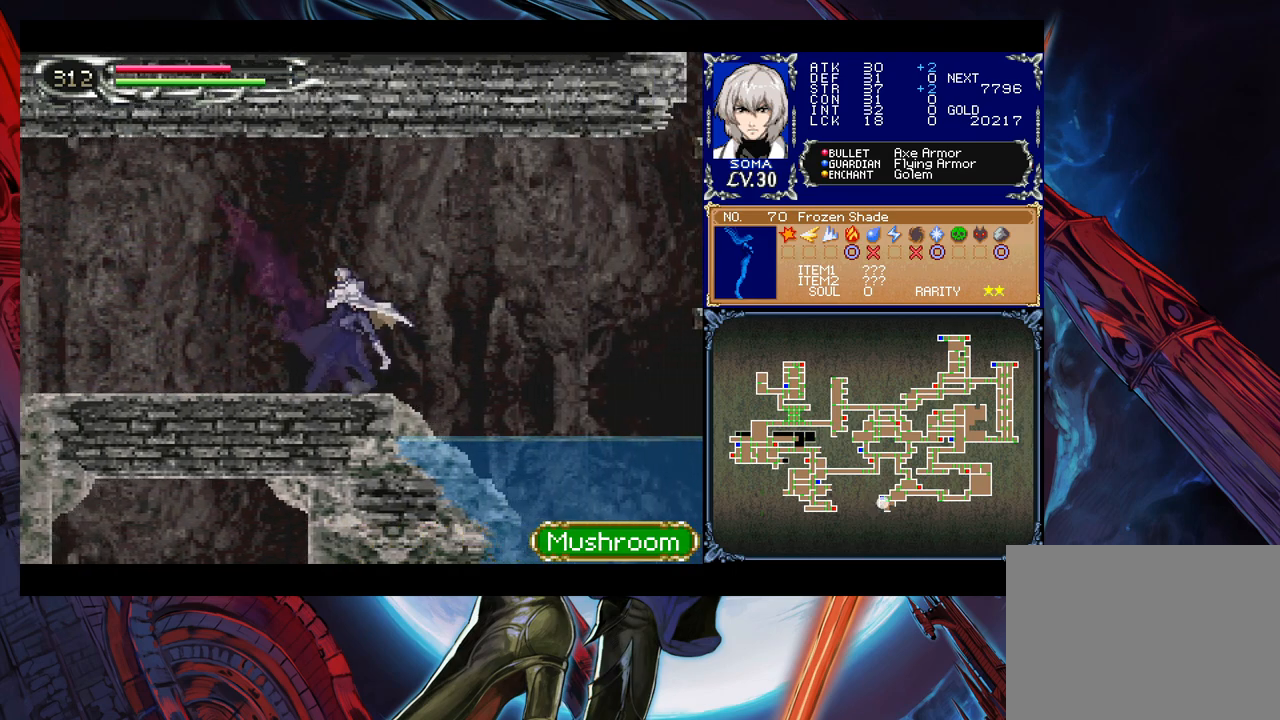
{"buttons": ["B"], "left_stick": "down-right", "events": [[17, "left_stick", "down-right"], [50, "B", "up"], [100, "B", "down"], [117, "B", "up"], [200, "B", "down"], [400, "B", "up"], [500, "B", "down"]]}
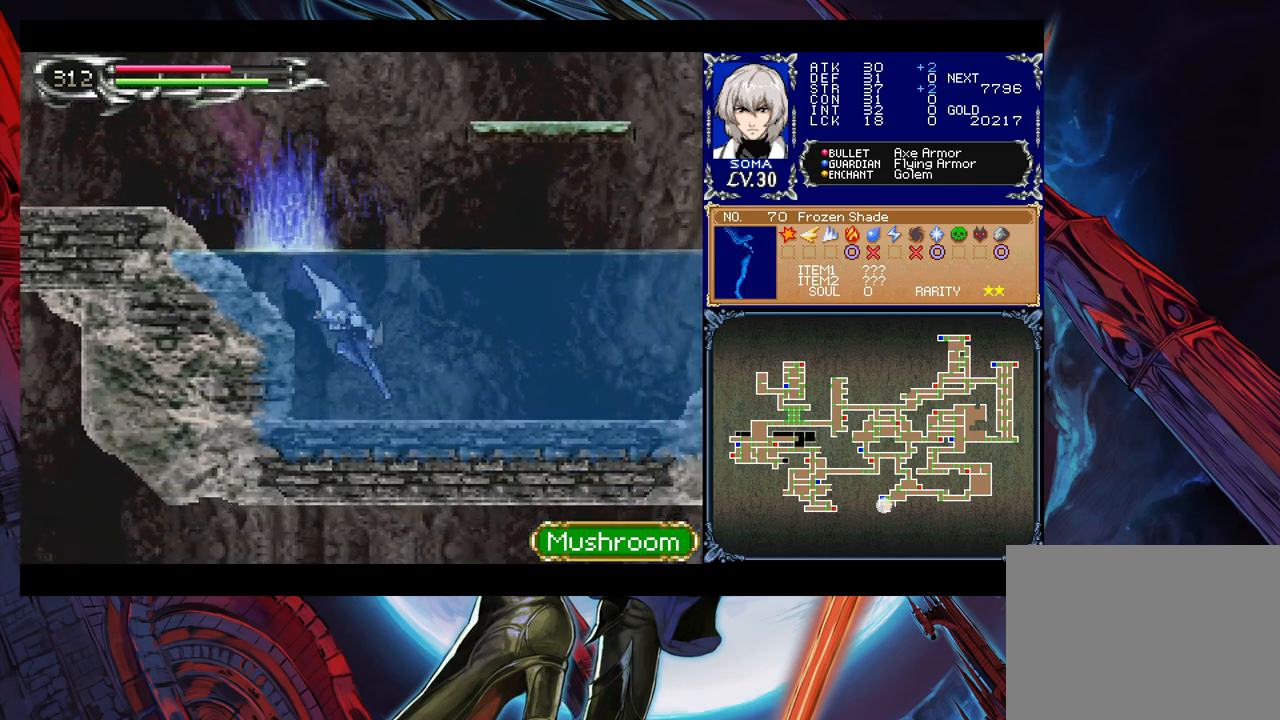
{"buttons": ["B"], "left_stick": "down-right", "events": [[117, "B", "up"], [200, "B", "down"], [300, "B", "up"], [367, "B", "down"], [450, "B", "up"], [467, "B", "down"]]}
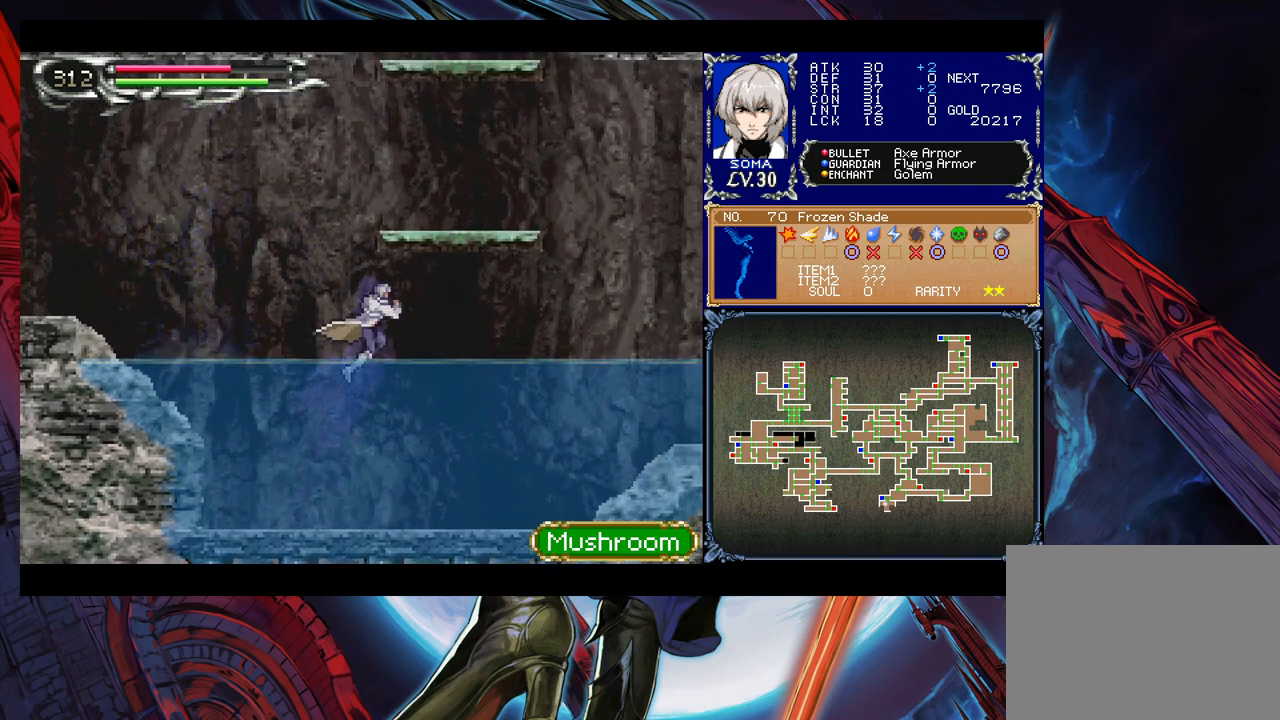
{"buttons": [], "left_stick": "down-right", "events": [[67, "B", "up"], [67, "left_stick", "up-right"], [117, "B", "down"], [200, "B", "up"], [217, "left_stick", "down-right"], [250, "B", "down"], [317, "B", "up"], [367, "B", "down"], [450, "B", "up"]]}
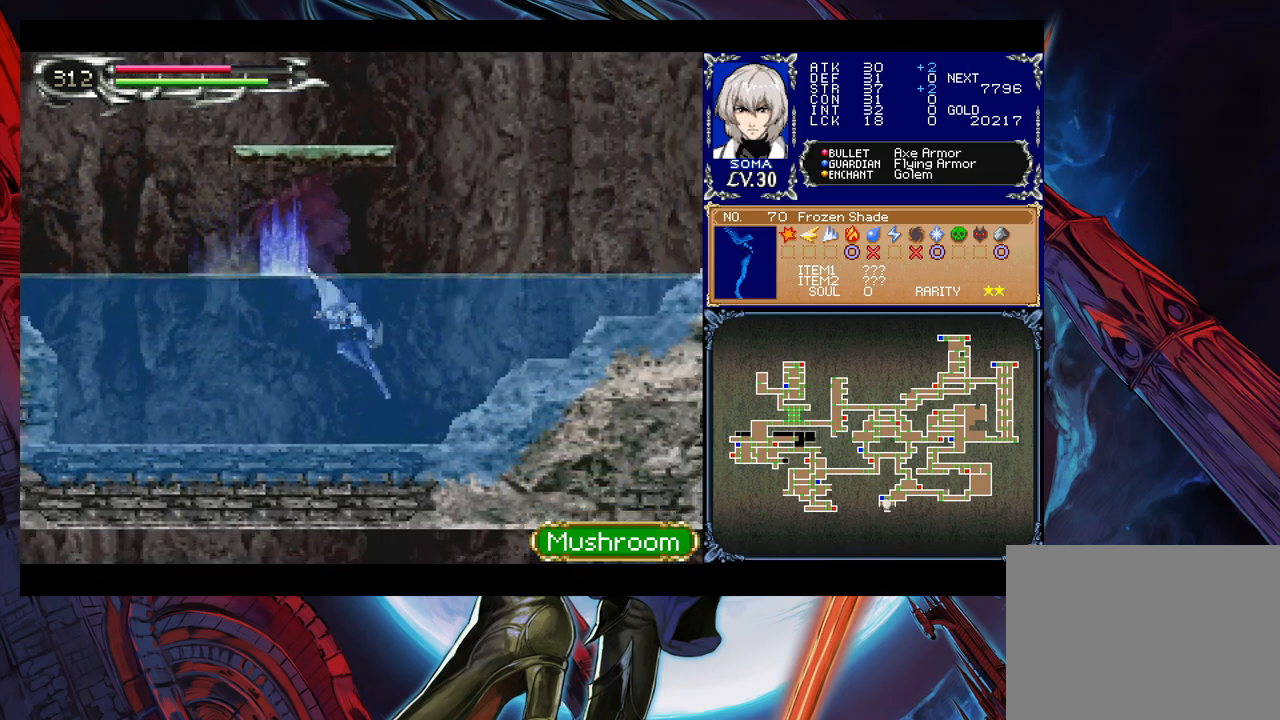
{"buttons": ["B"], "left_stick": "down-right", "events": [[17, "B", "down"], [17, "left_stick", "right"], [100, "B", "up"], [167, "B", "down"], [367, "B", "up"], [417, "B", "down"], [450, "left_stick", "down-right"]]}
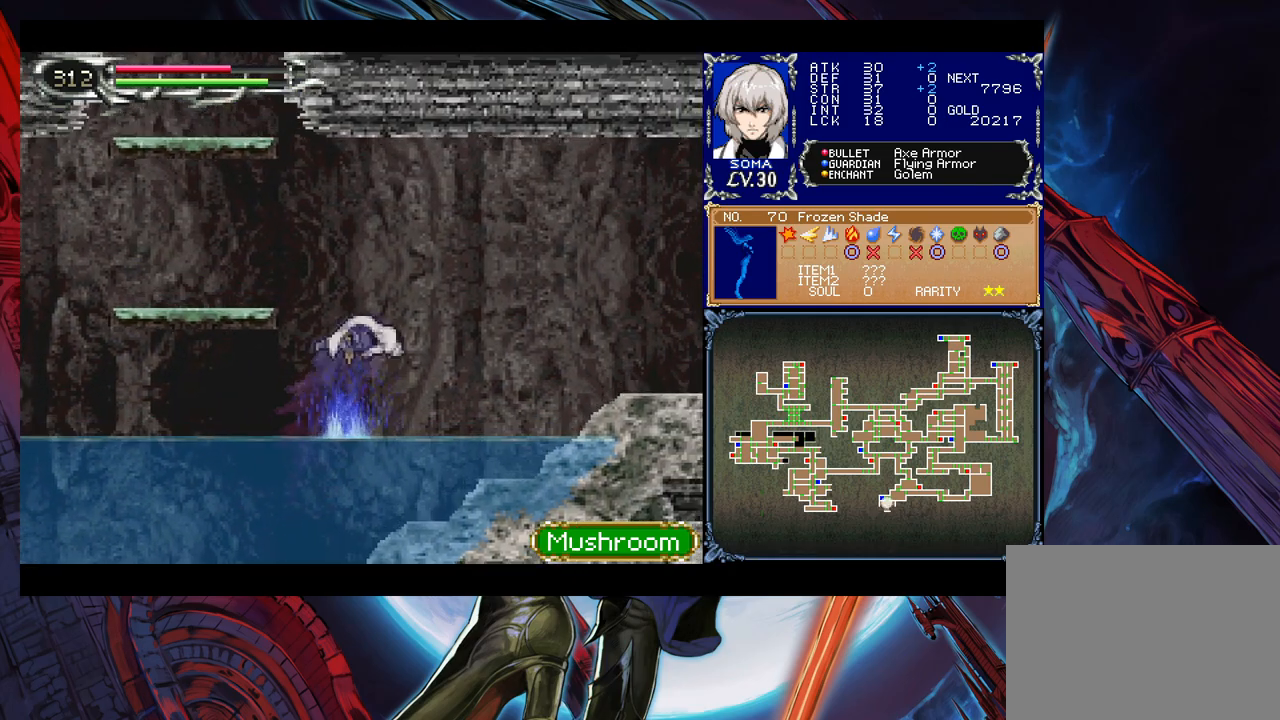
{"buttons": ["B"], "left_stick": "right", "events": [[67, "B", "up"], [117, "B", "down"], [217, "B", "up"], [267, "B", "down"], [300, "left_stick", "up-right"], [400, "left_stick", "right"]]}
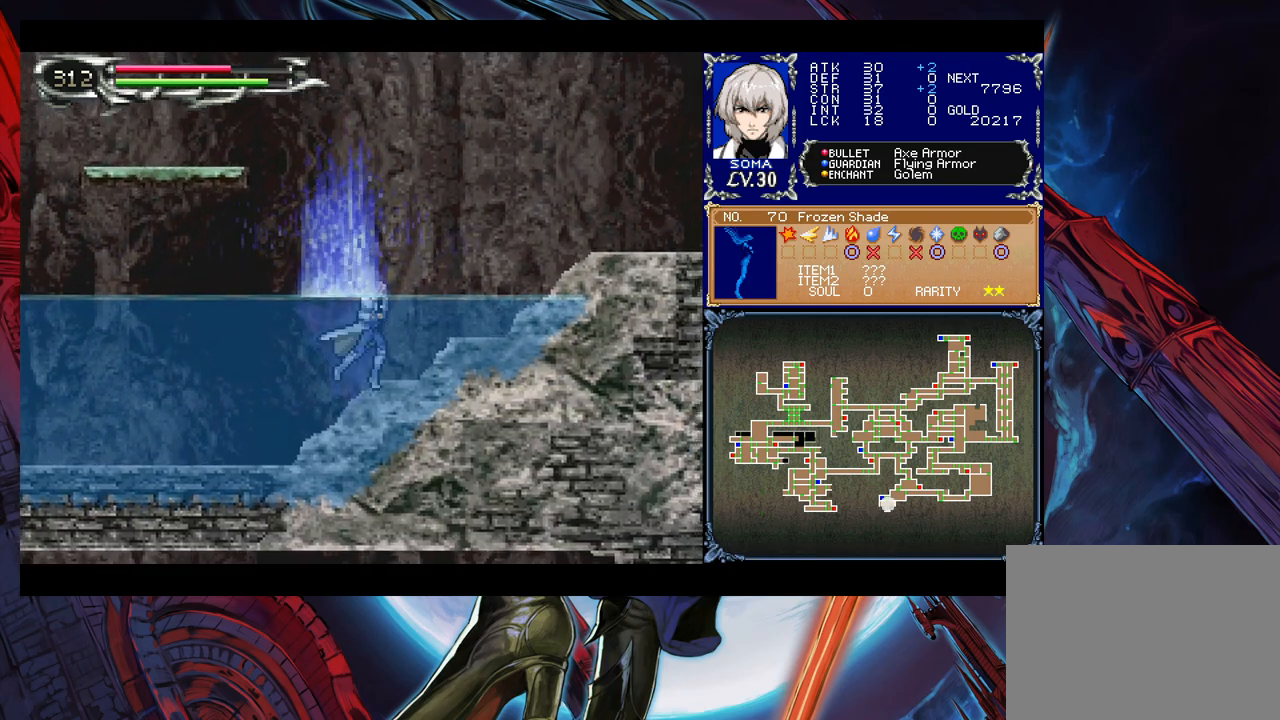
{"buttons": ["B"], "left_stick": "right", "events": [[67, "B", "up"], [117, "B", "down"], [300, "B", "up"], [367, "B", "down"]]}
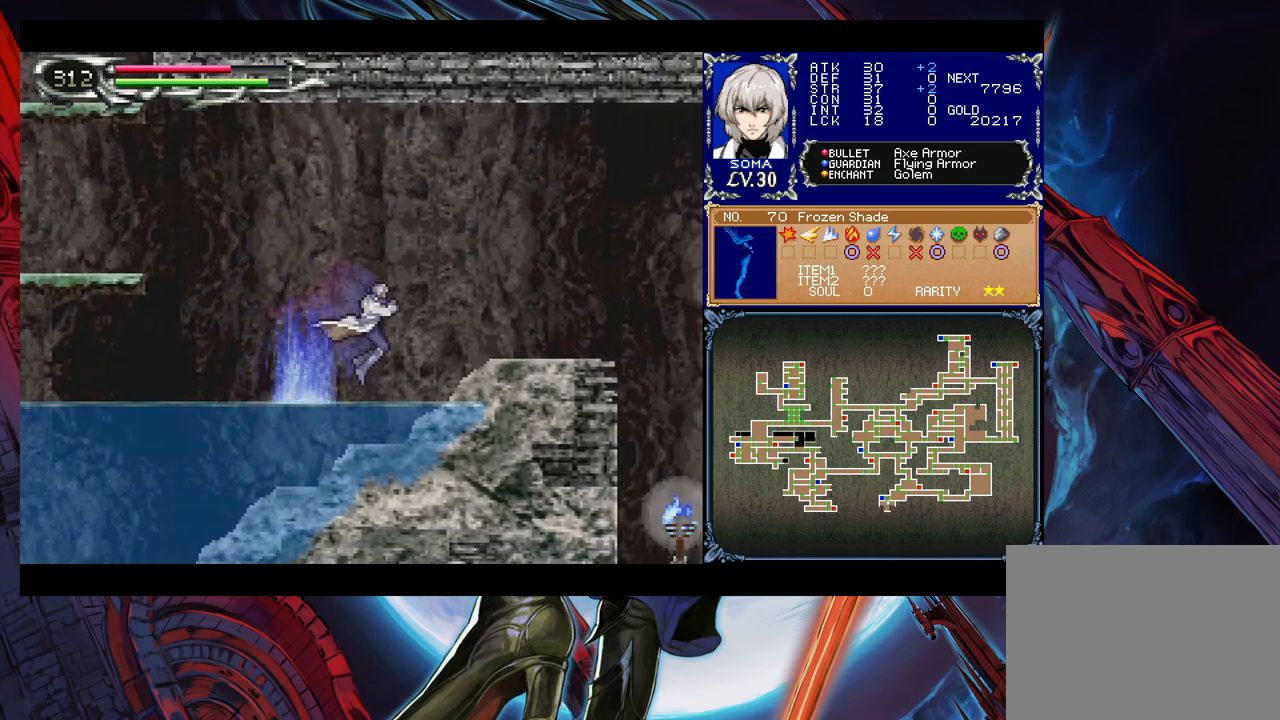
{"buttons": [], "left_stick": "down-right", "events": [[67, "B", "up"], [150, "B", "down"], [267, "B", "up"], [317, "B", "down"], [450, "left_stick", "down-right"], [467, "B", "up"]]}
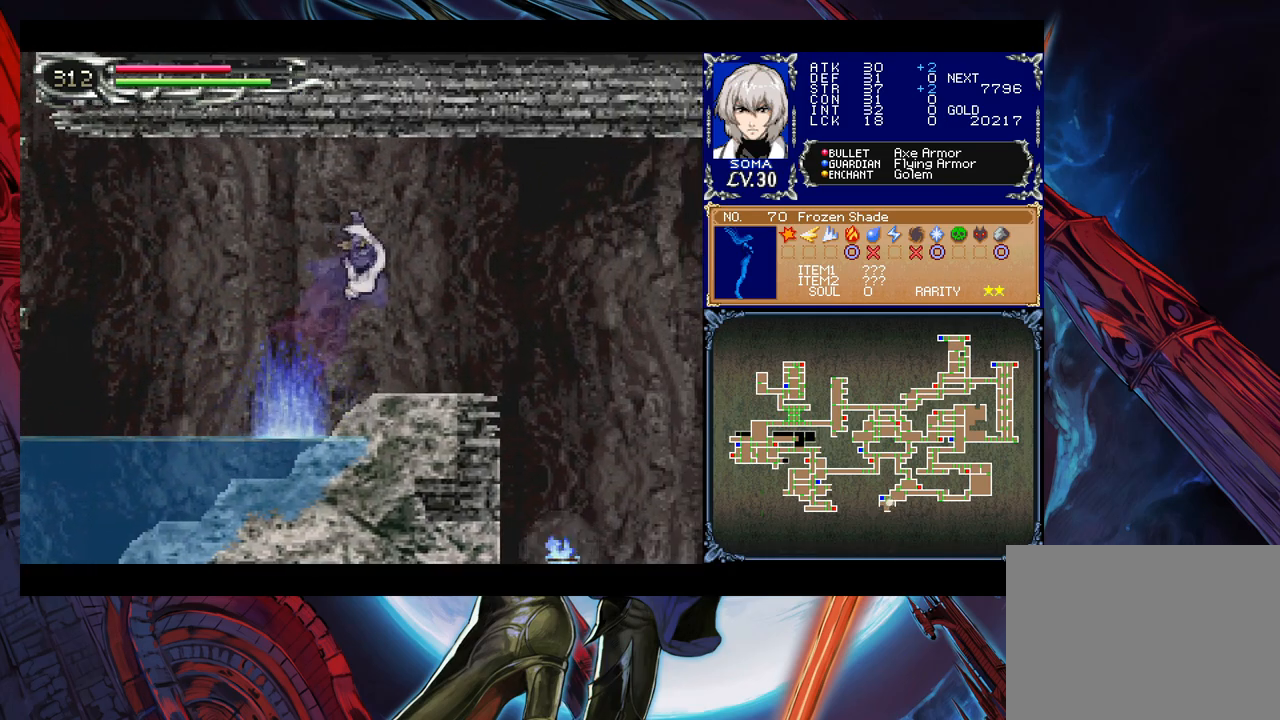
{"buttons": ["B"], "left_stick": "down-right", "events": [[67, "B", "down"], [167, "B", "up"], [267, "B", "down"], [317, "B", "up"], [367, "B", "down"], [417, "B", "up"], [500, "B", "down"]]}
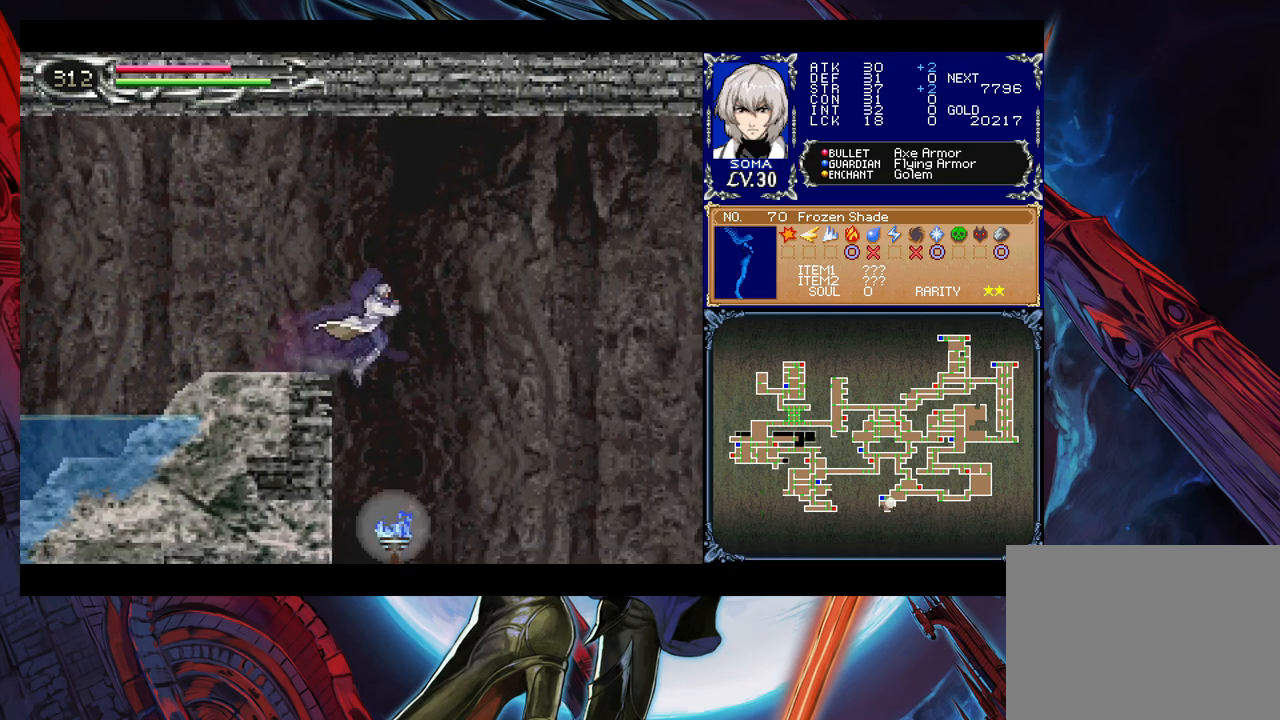
{"buttons": [], "left_stick": "down-right", "events": [[100, "B", "up"], [167, "B", "down"], [250, "B", "up"], [317, "B", "down"], [417, "B", "up"]]}
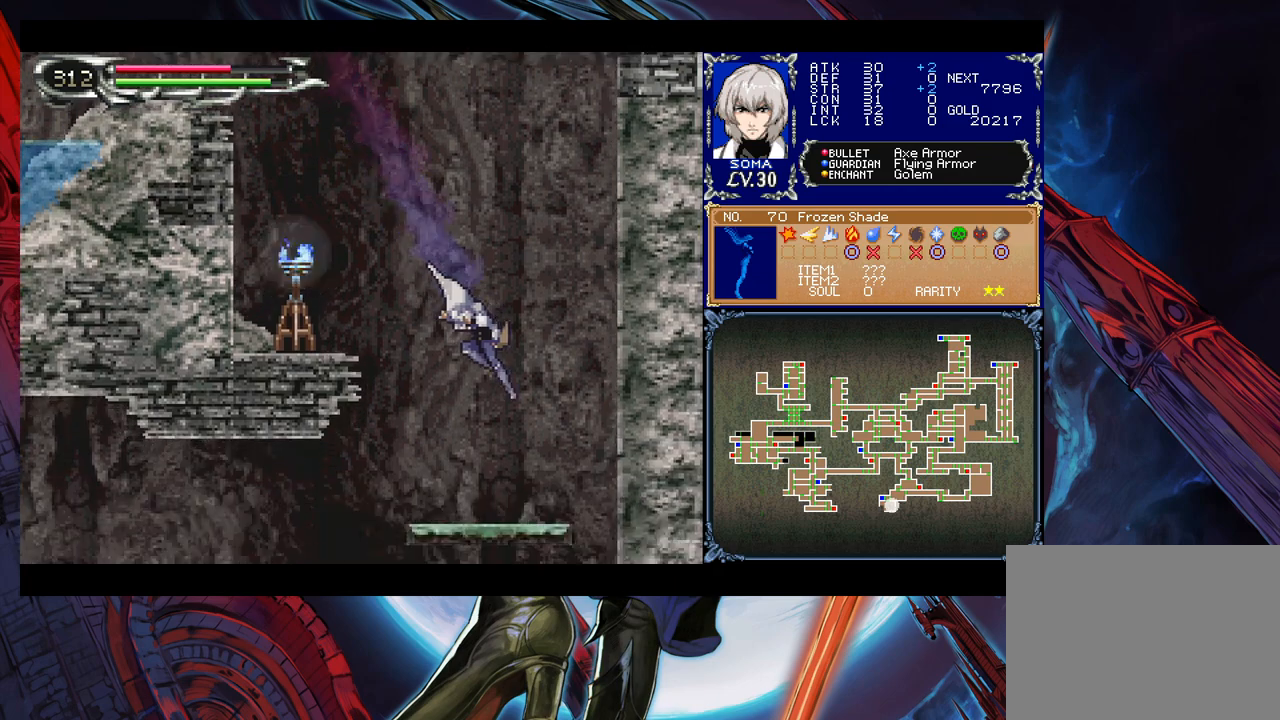
{"buttons": [], "left_stick": "left", "events": [[267, "B", "down"], [350, "B", "up"], [500, "left_stick", "left"]]}
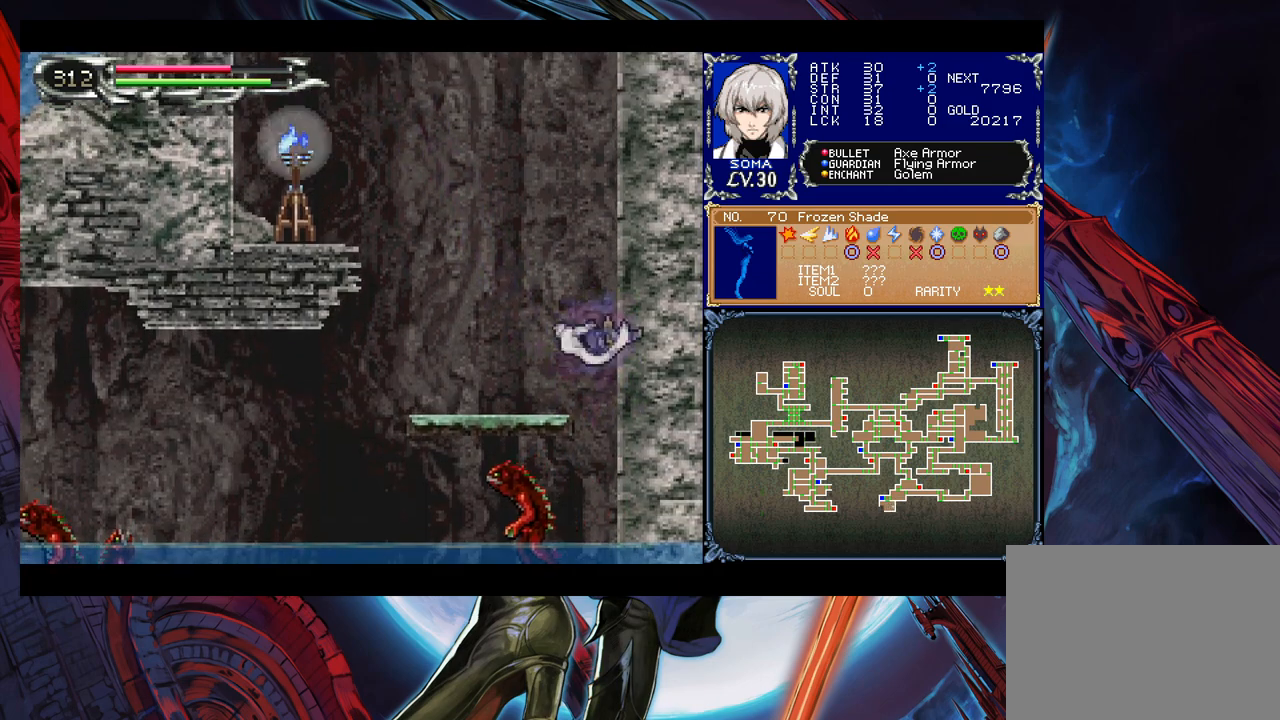
{"buttons": [], "left_stick": "center", "events": [[117, "left_stick", "center"], [267, "A", "down"], [317, "A", "up"]]}
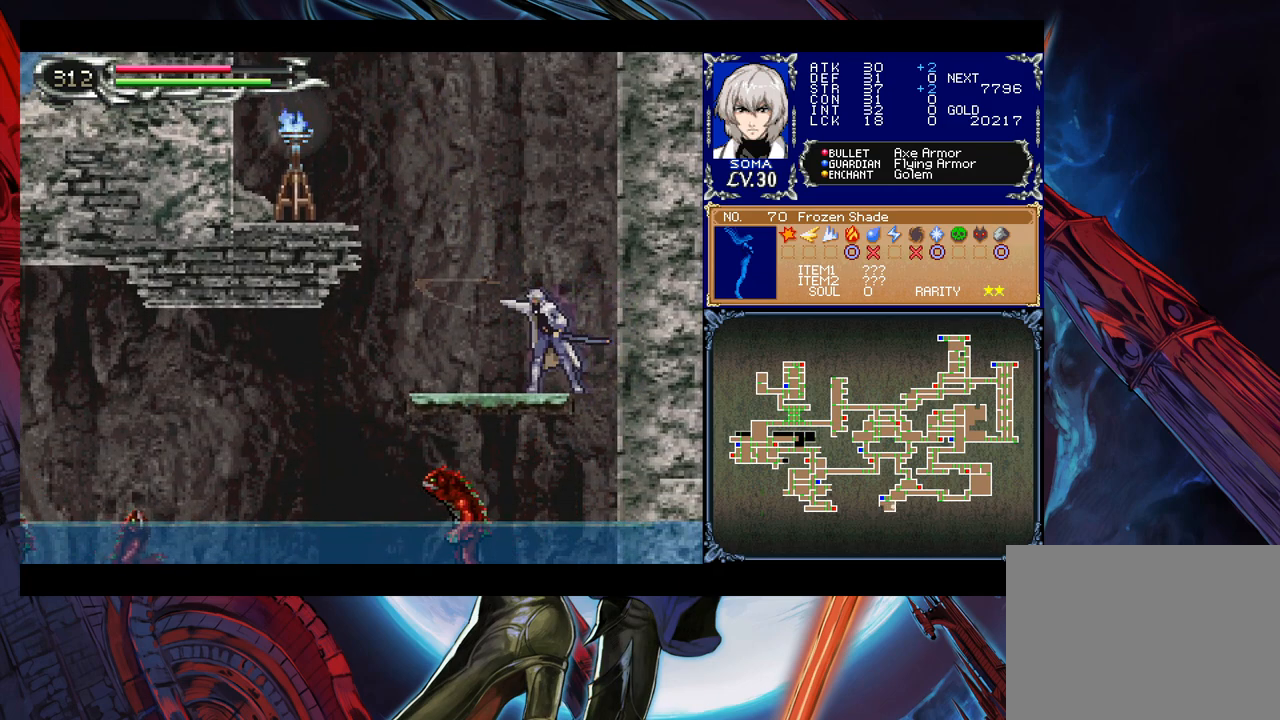
{"buttons": [], "left_stick": "down", "events": [[417, "left_stick", "down"]]}
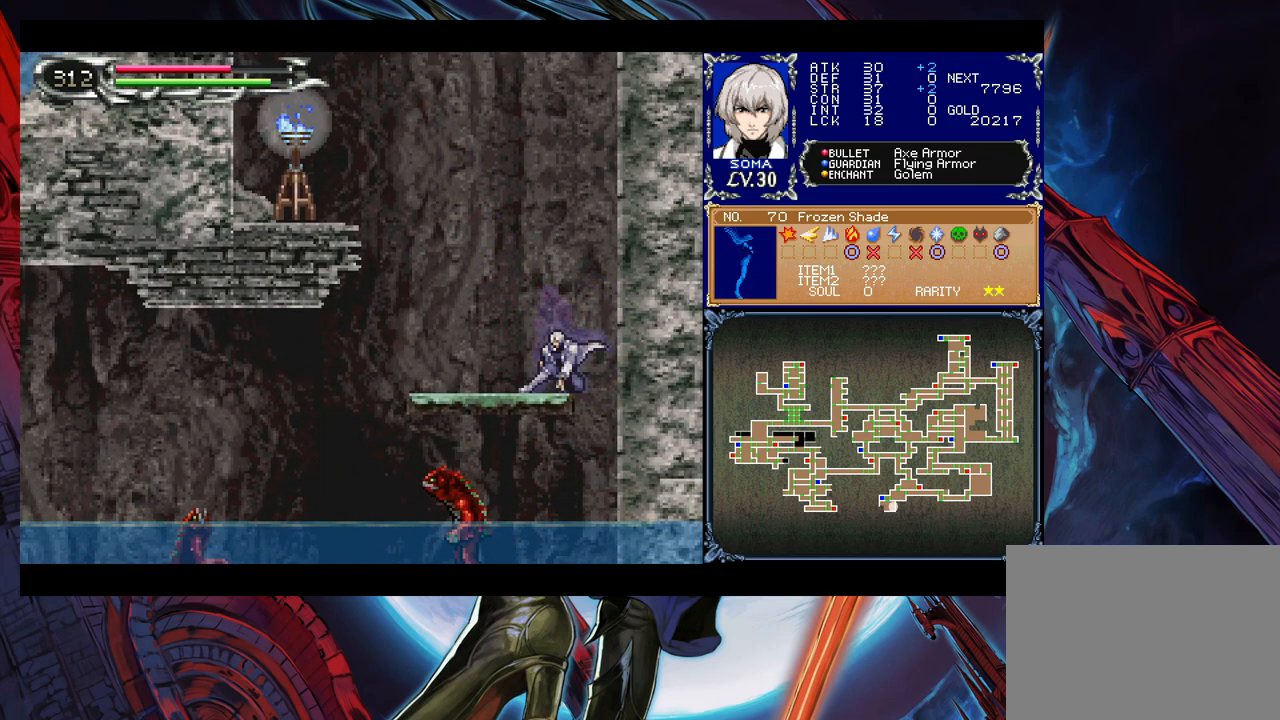
{"buttons": ["A"], "left_stick": "down", "events": [[17, "B", "down"], [100, "B", "up"], [167, "left_stick", "center"], [317, "left_stick", "down"], [367, "A", "down"], [417, "A", "up"], [467, "A", "down"]]}
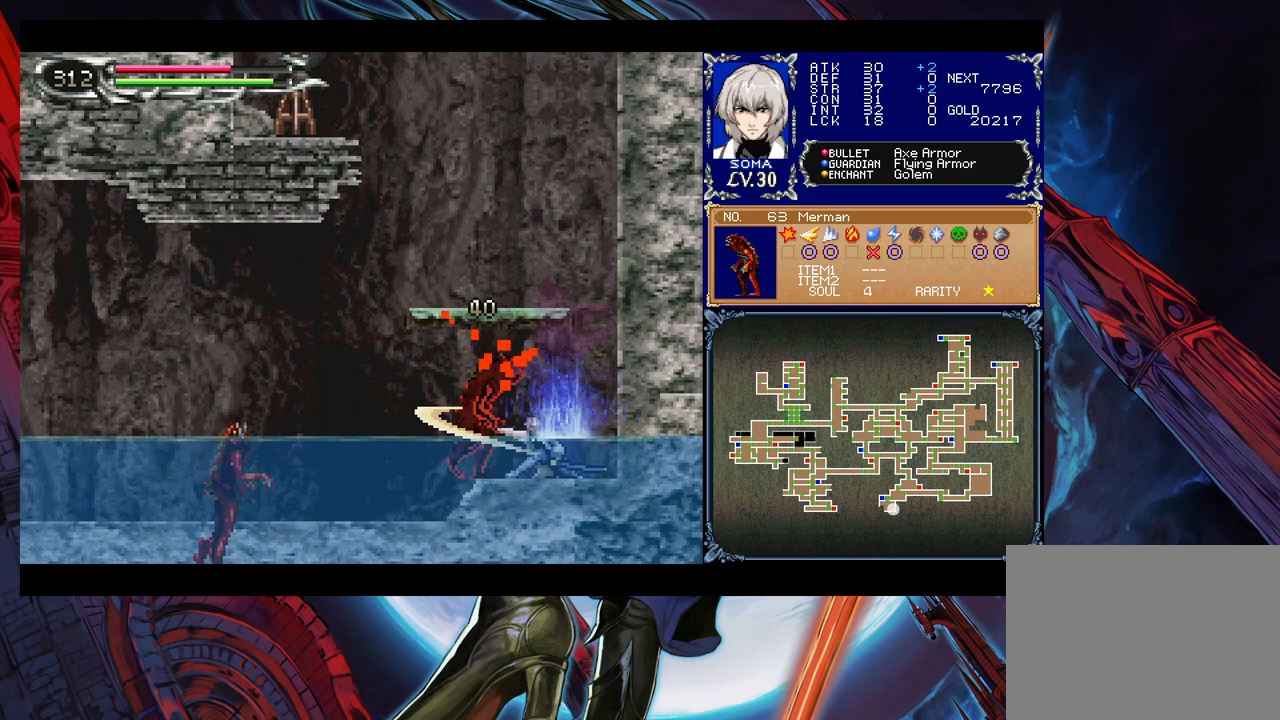
{"buttons": [], "left_stick": "center", "events": [[17, "A", "up"], [100, "A", "down"], [167, "A", "up"], [217, "A", "down"], [300, "A", "up"], [400, "left_stick", "center"]]}
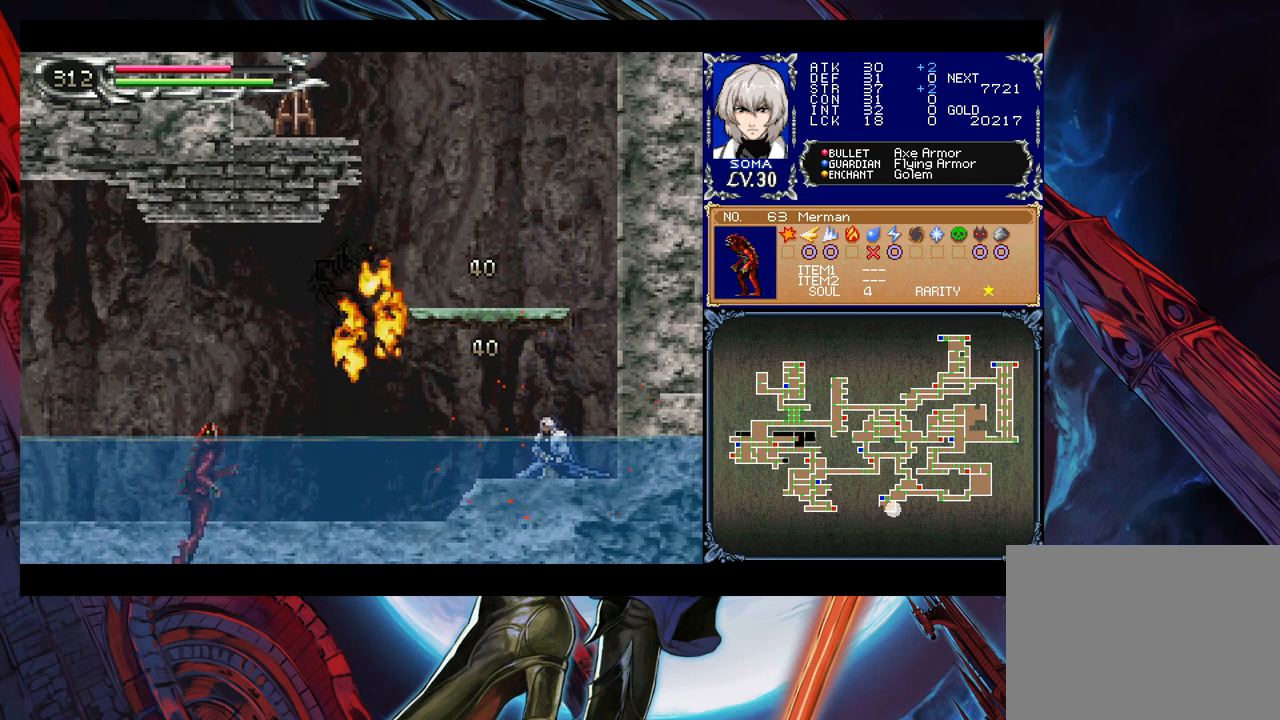
{"buttons": ["B"], "left_stick": "left", "events": [[17, "left_stick", "left"], [317, "B", "down"]]}
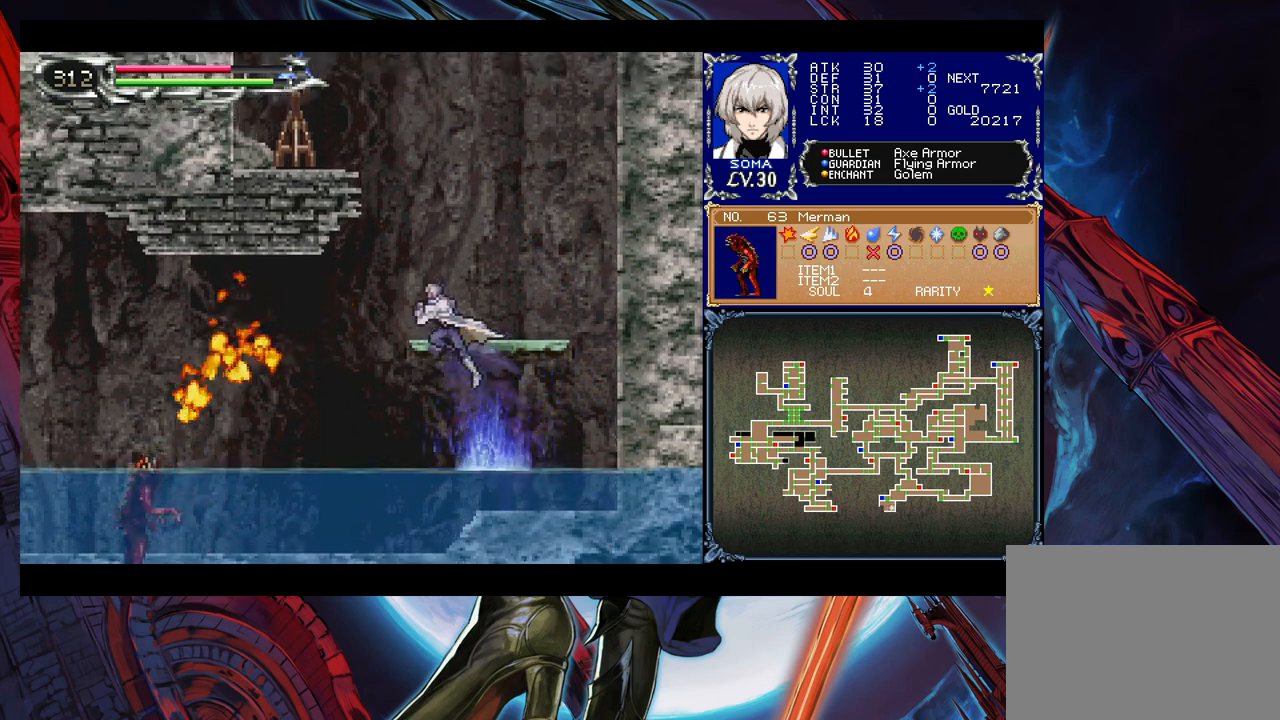
{"buttons": [], "left_stick": "left", "events": [[67, "B", "up"]]}
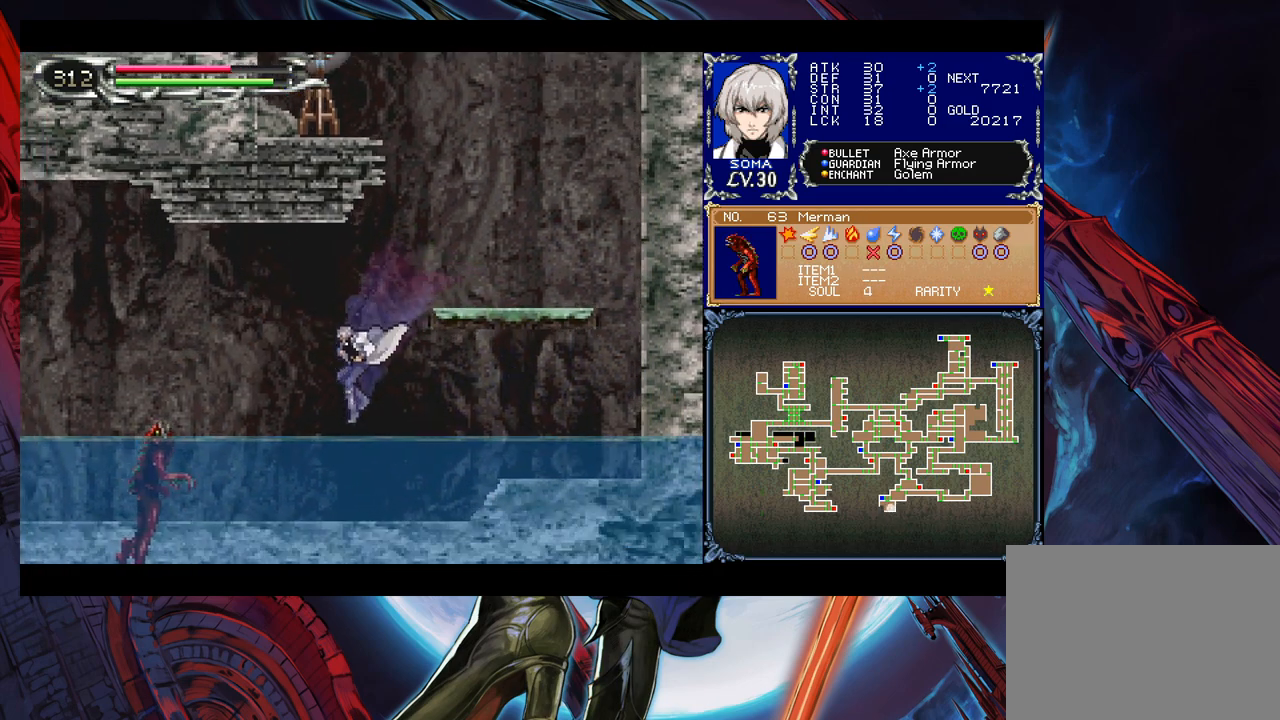
{"buttons": [], "left_stick": "down-left", "events": [[67, "A", "down"], [100, "left_stick", "down-left"], [117, "A", "up"], [200, "A", "down"], [250, "A", "up"], [317, "A", "down"], [367, "A", "up"]]}
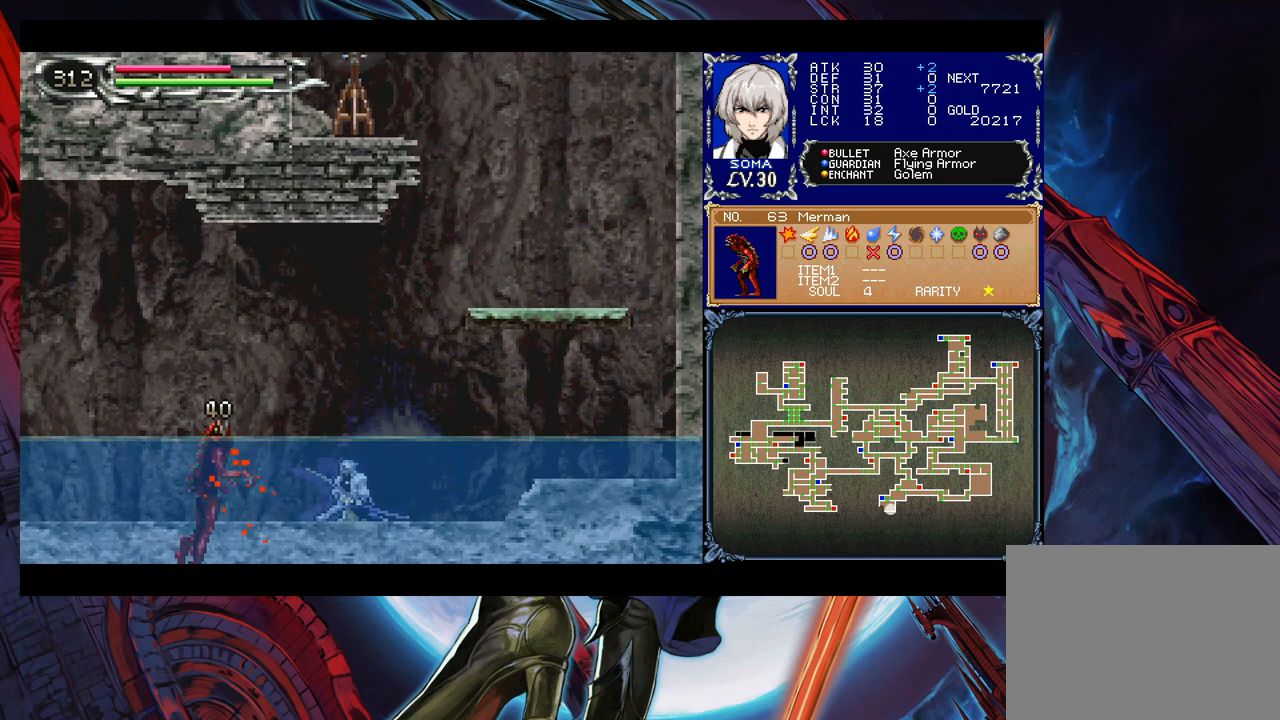
{"buttons": ["A"], "left_stick": "down-left", "events": [[100, "left_stick", "center"], [200, "left_stick", "down-left"], [267, "A", "down"], [300, "A", "up"], [367, "A", "down"], [417, "A", "up"], [467, "A", "down"]]}
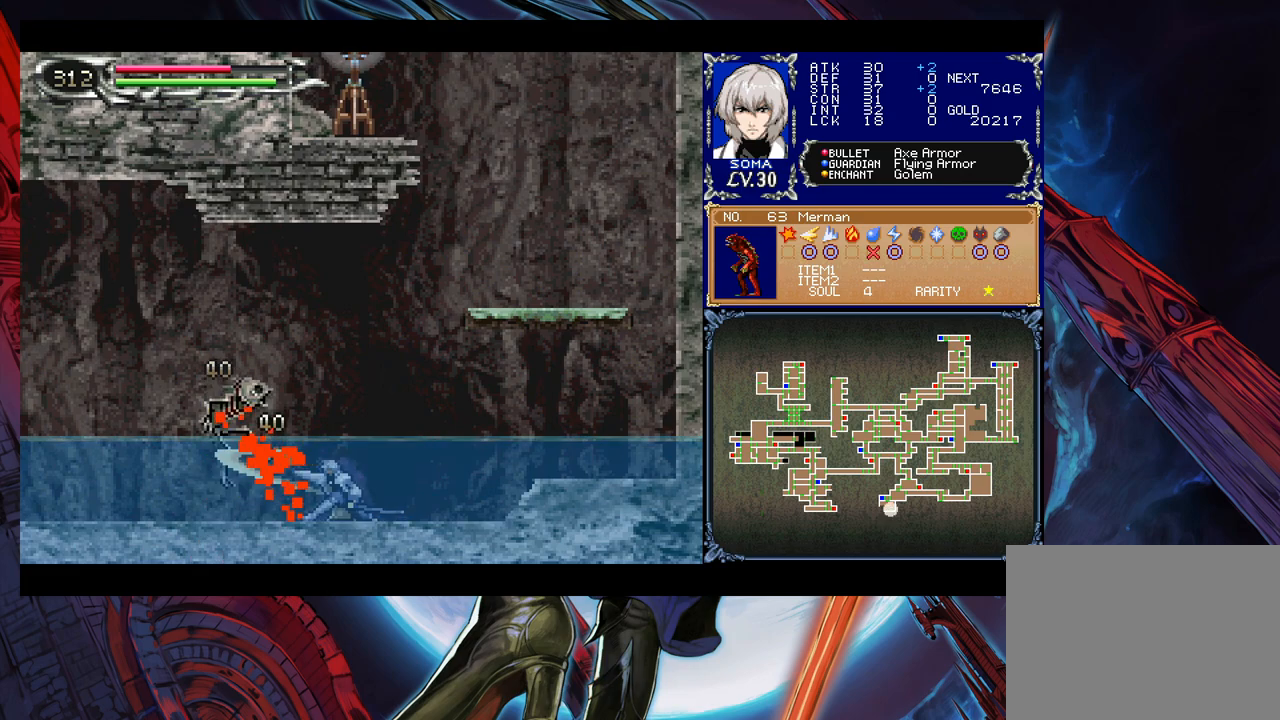
{"buttons": [], "left_stick": "left", "events": [[167, "A", "up"], [217, "left_stick", "center"], [317, "left_stick", "left"]]}